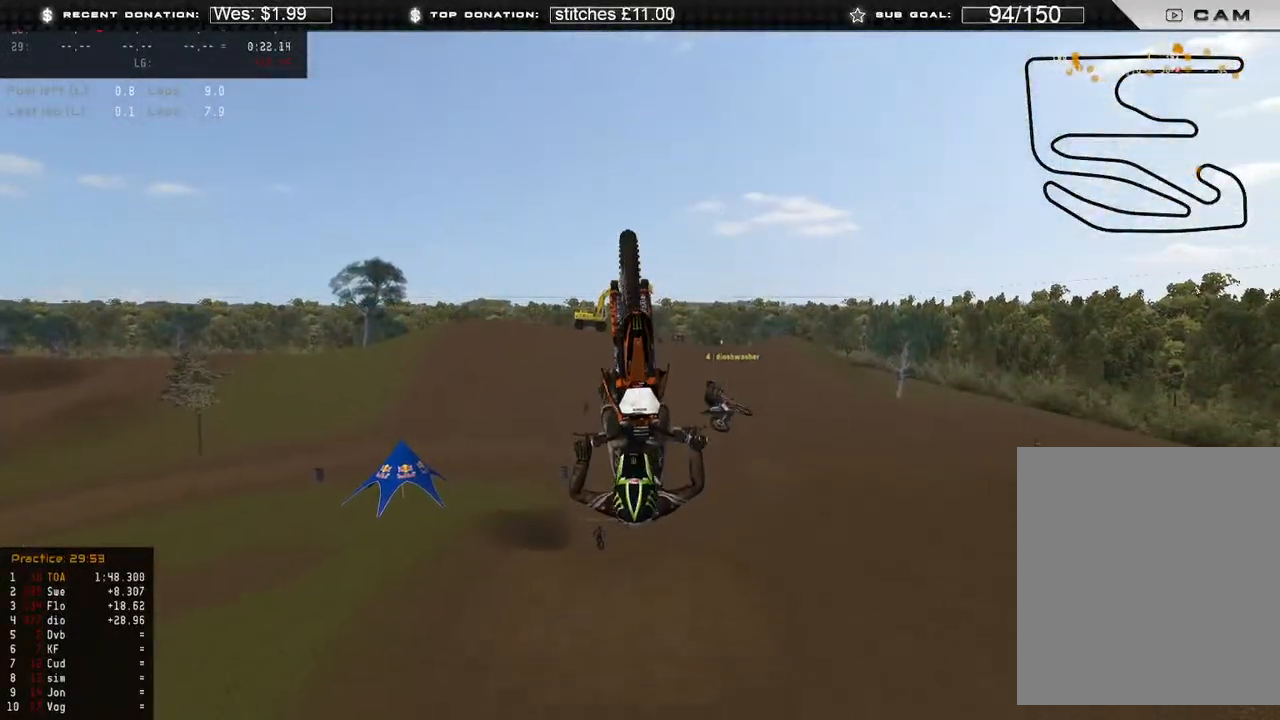
Gameplay with a controller (Xbox layout); each line is a JSON object with the inputs held at the frame after it. "events" lists button and stick changes between this image and that frame as [ms after this image, input, new state], when the widget could be followed in between. Not read: SHARE.
{"buttons": ["R2", "R3"], "left_stick": "center", "right_stick": "down"}
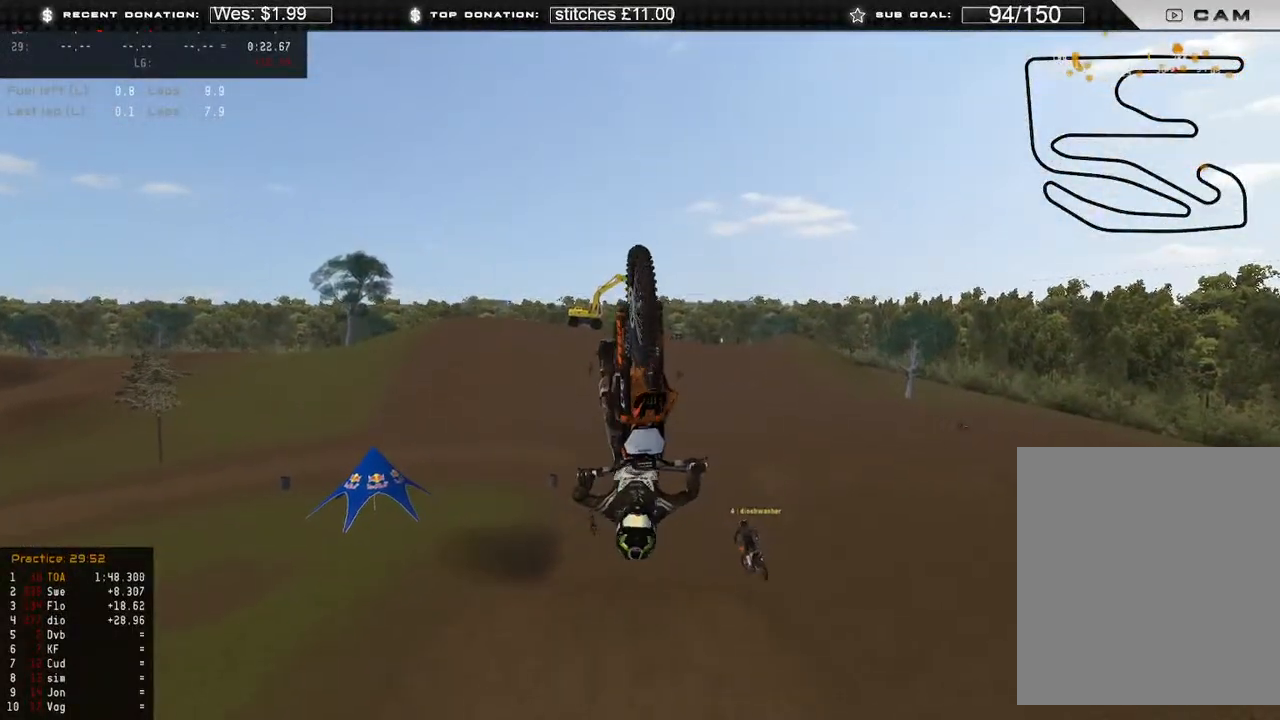
{"buttons": ["R2"], "left_stick": "center", "right_stick": "up", "events": [[100, "R3", "up"], [117, "right_stick", "center"], [433, "right_stick", "up"]]}
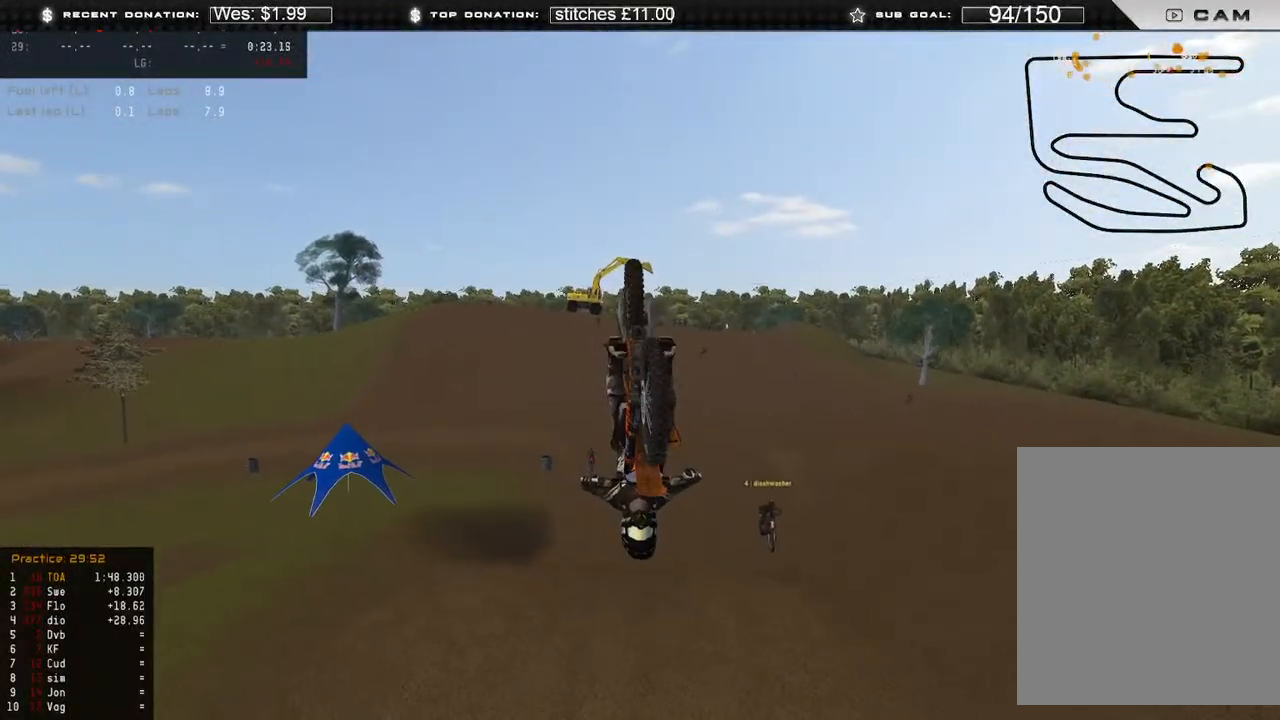
{"buttons": ["R2"], "left_stick": "center", "right_stick": "center", "events": [[317, "right_stick", "center"]]}
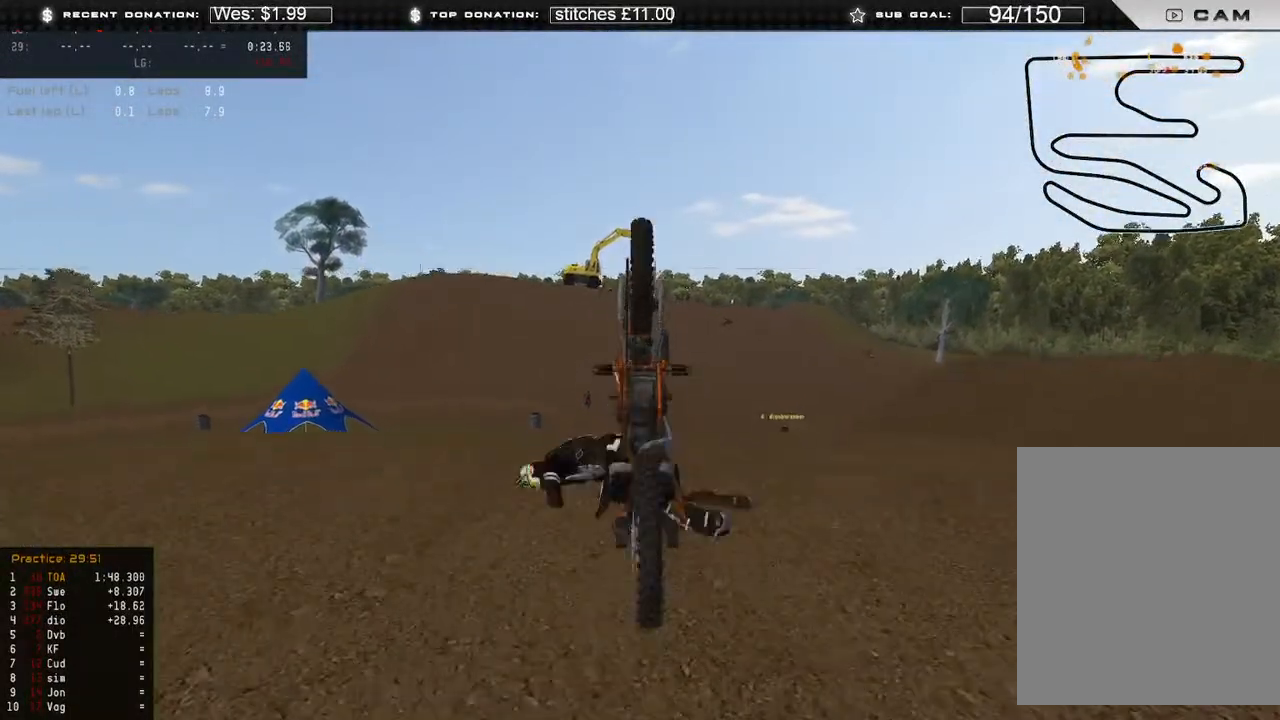
{"buttons": [], "left_stick": "center", "right_stick": "center", "events": [[467, "R2", "up"]]}
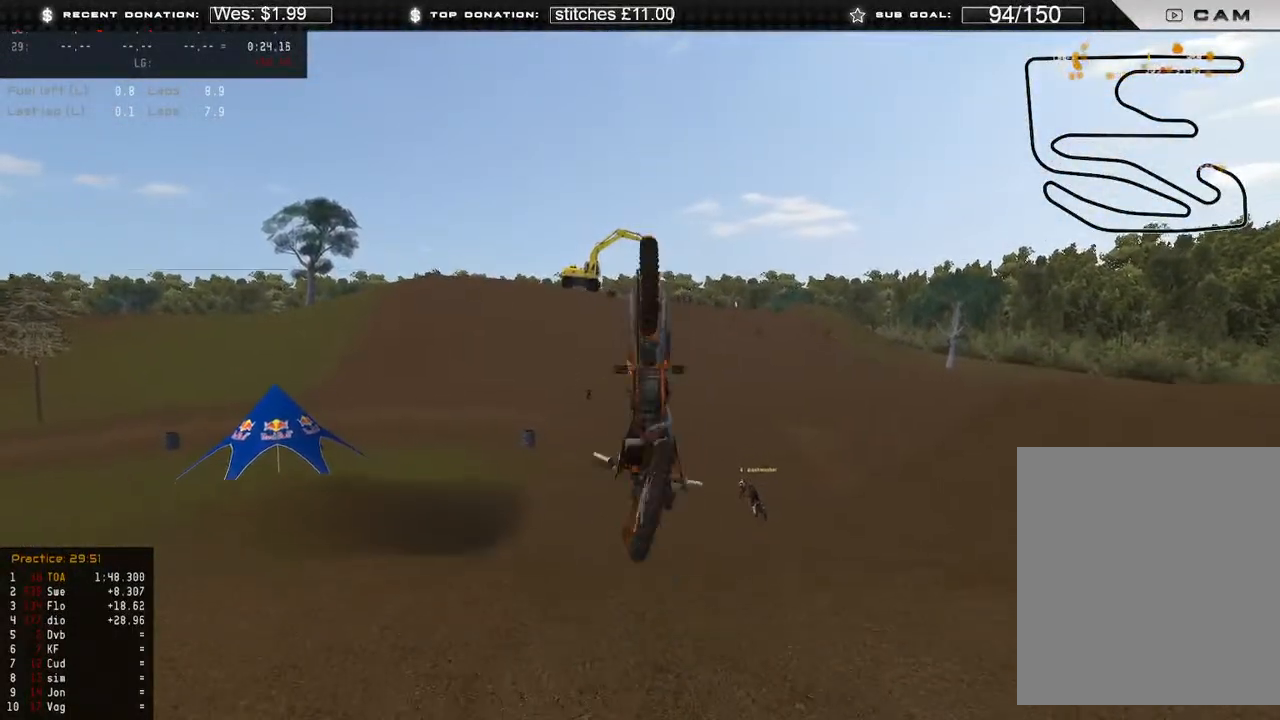
{"buttons": [], "left_stick": "center", "right_stick": "center", "events": []}
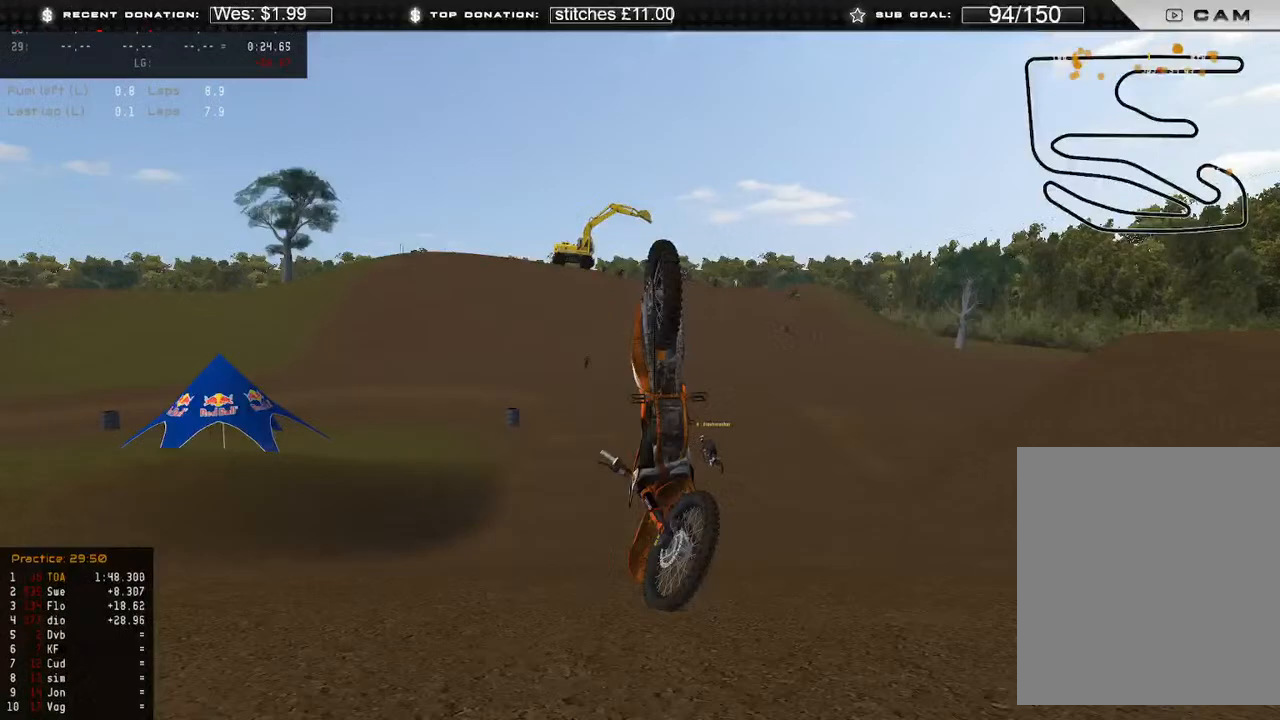
{"buttons": [], "left_stick": "center", "right_stick": "center", "events": []}
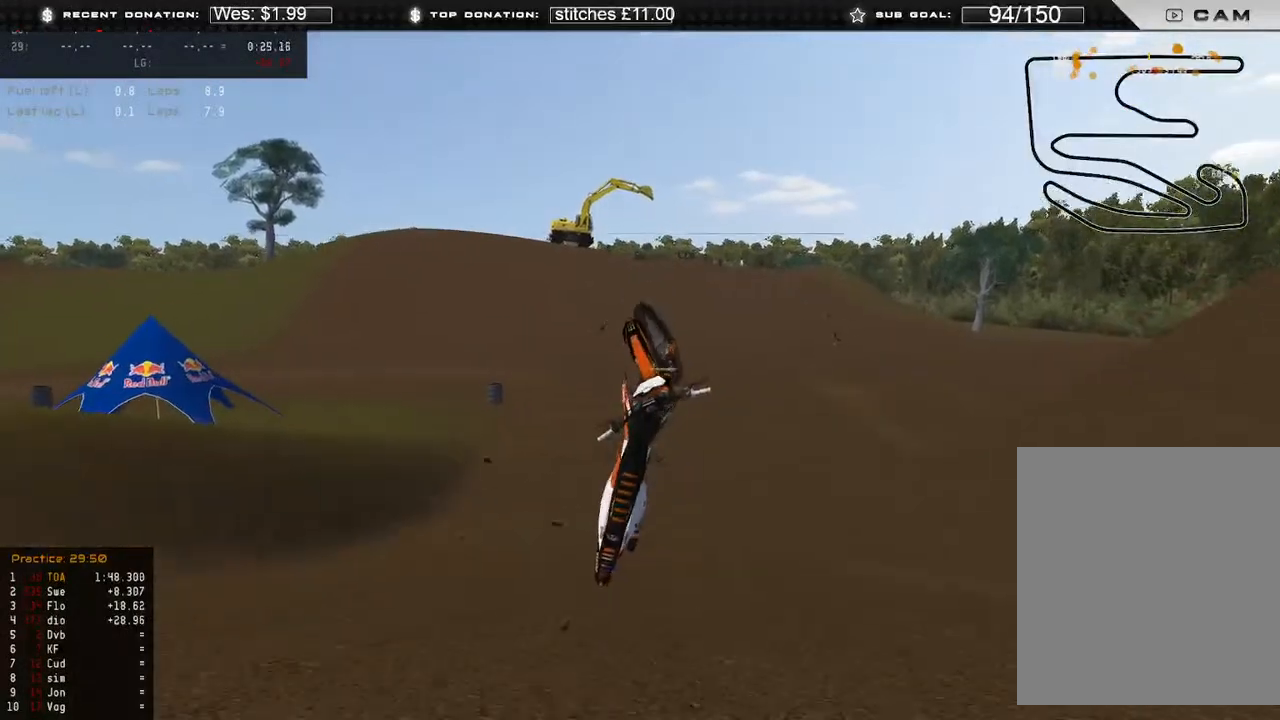
{"buttons": [], "left_stick": "center", "right_stick": "center", "events": []}
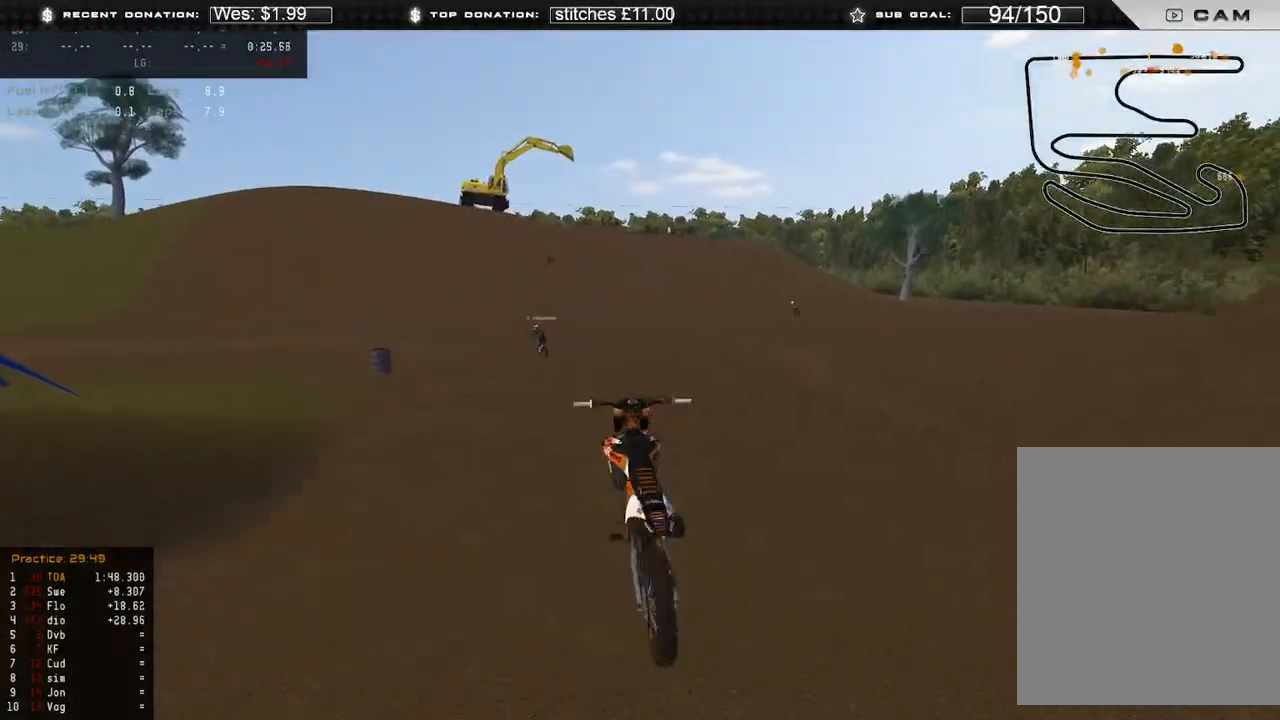
{"buttons": [], "left_stick": "center", "right_stick": "center", "events": []}
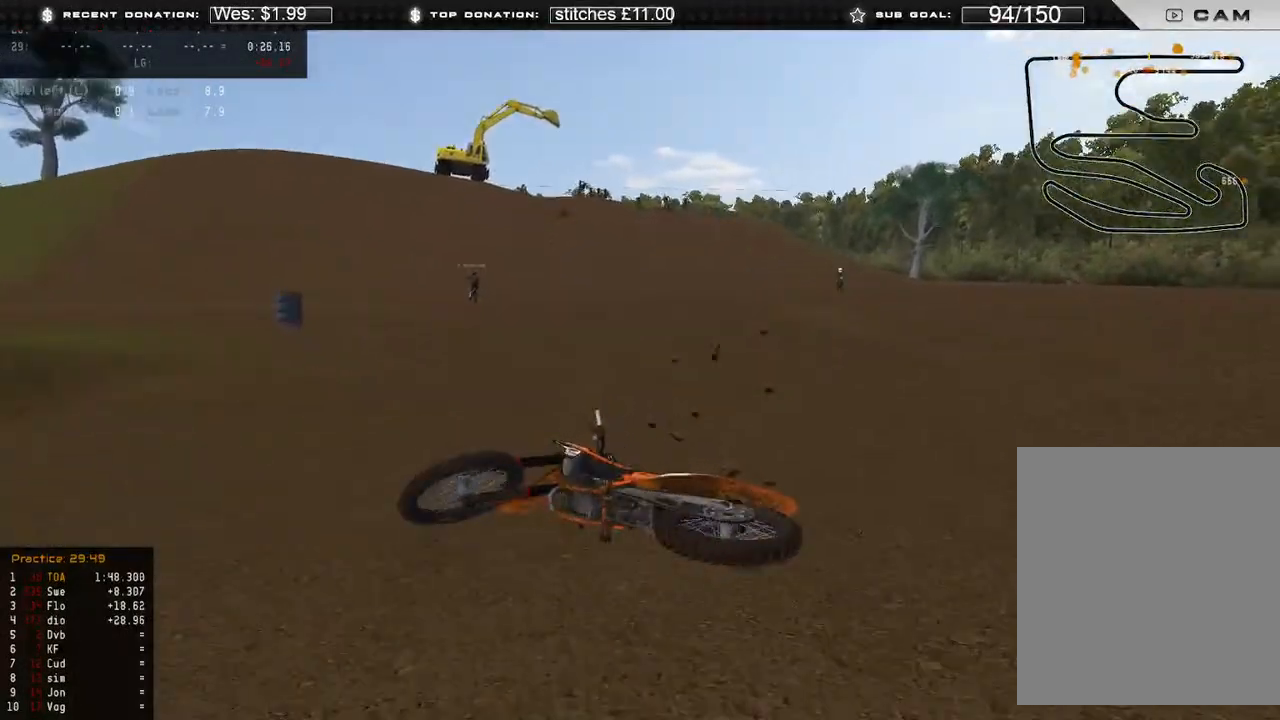
{"buttons": ["SELECT"], "left_stick": "center", "right_stick": "center", "events": [[100, "SELECT", "down"], [200, "SELECT", "up"], [267, "SELECT", "down"], [367, "SELECT", "up"], [467, "SELECT", "down"]]}
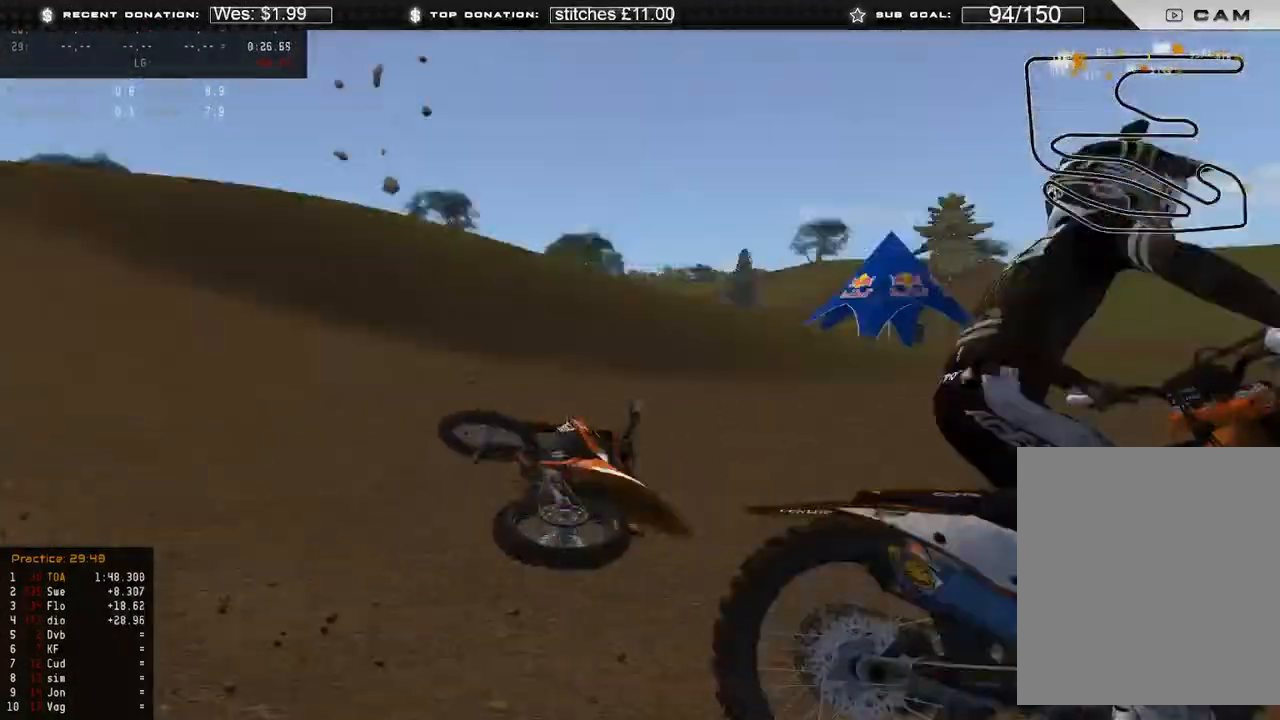
{"buttons": ["DPAD_UP"], "left_stick": "down-right", "right_stick": "up"}
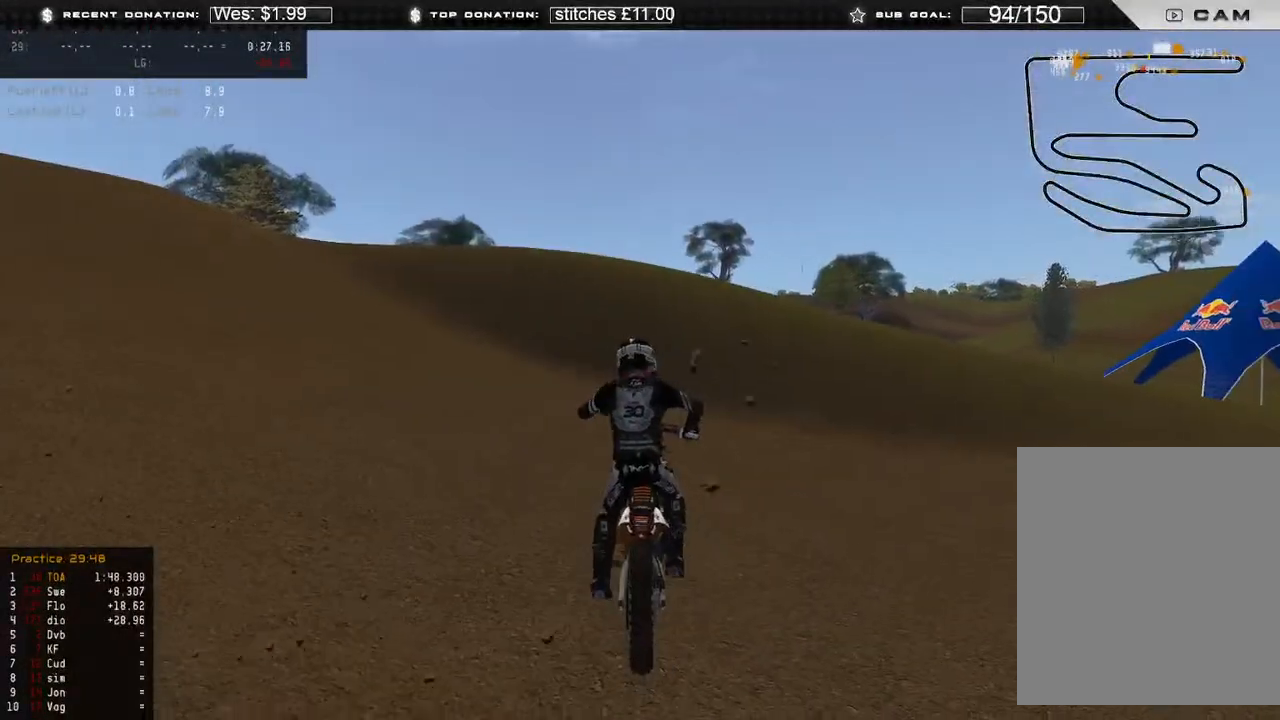
{"buttons": ["R2"], "left_stick": "down-right", "right_stick": "left", "events": [[150, "R2", "down"], [267, "R2", "up"], [267, "right_stick", "left"], [383, "DPAD_UP", "up"], [467, "R2", "down"]]}
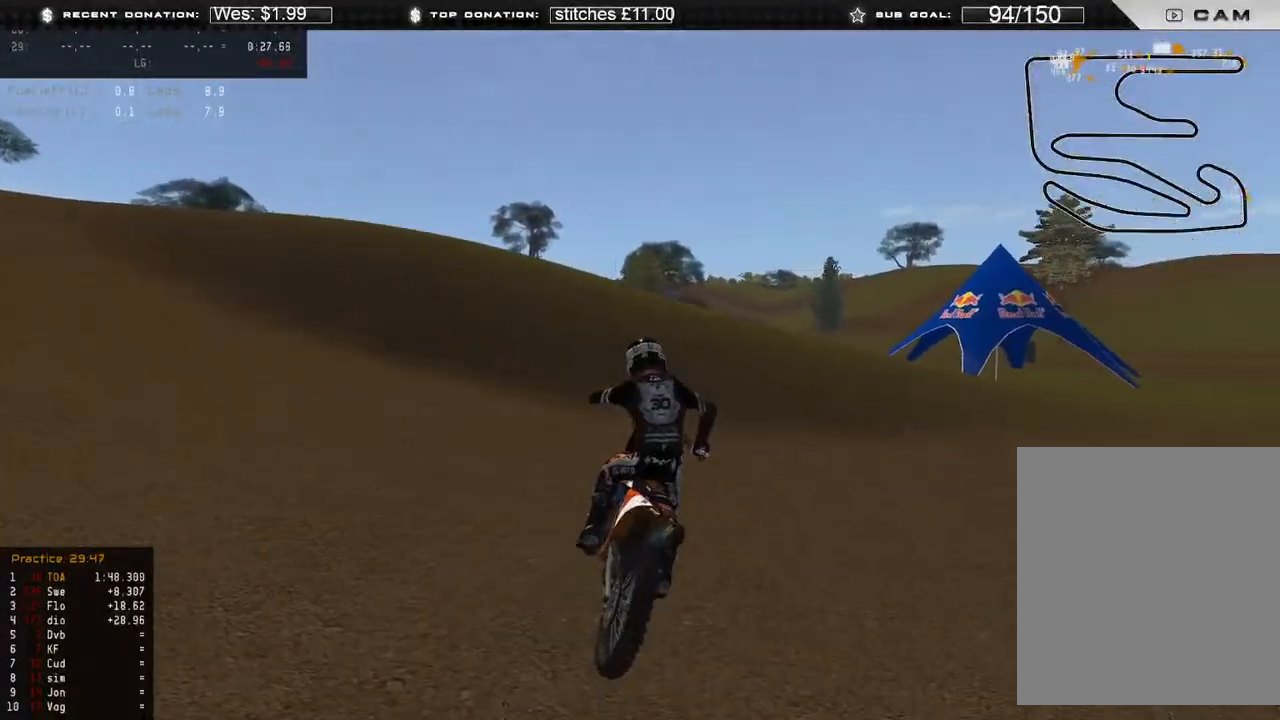
{"buttons": ["R2"], "left_stick": "center", "right_stick": "left", "events": [[167, "R3", "down"], [267, "R3", "up"], [283, "R2", "up"], [350, "R2", "down"], [467, "left_stick", "center"]]}
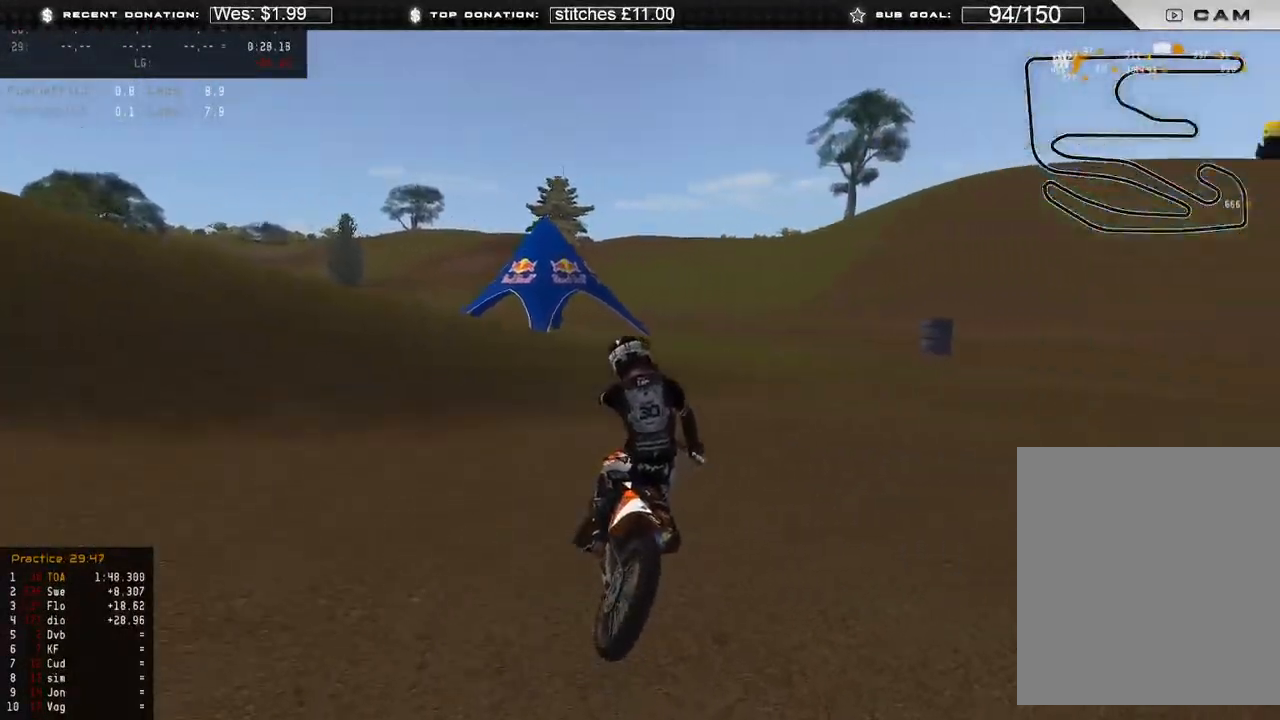
{"buttons": ["R2"], "left_stick": "center", "right_stick": "up-left", "events": [[67, "R2", "up"], [117, "R2", "down"], [267, "right_stick", "up-left"]]}
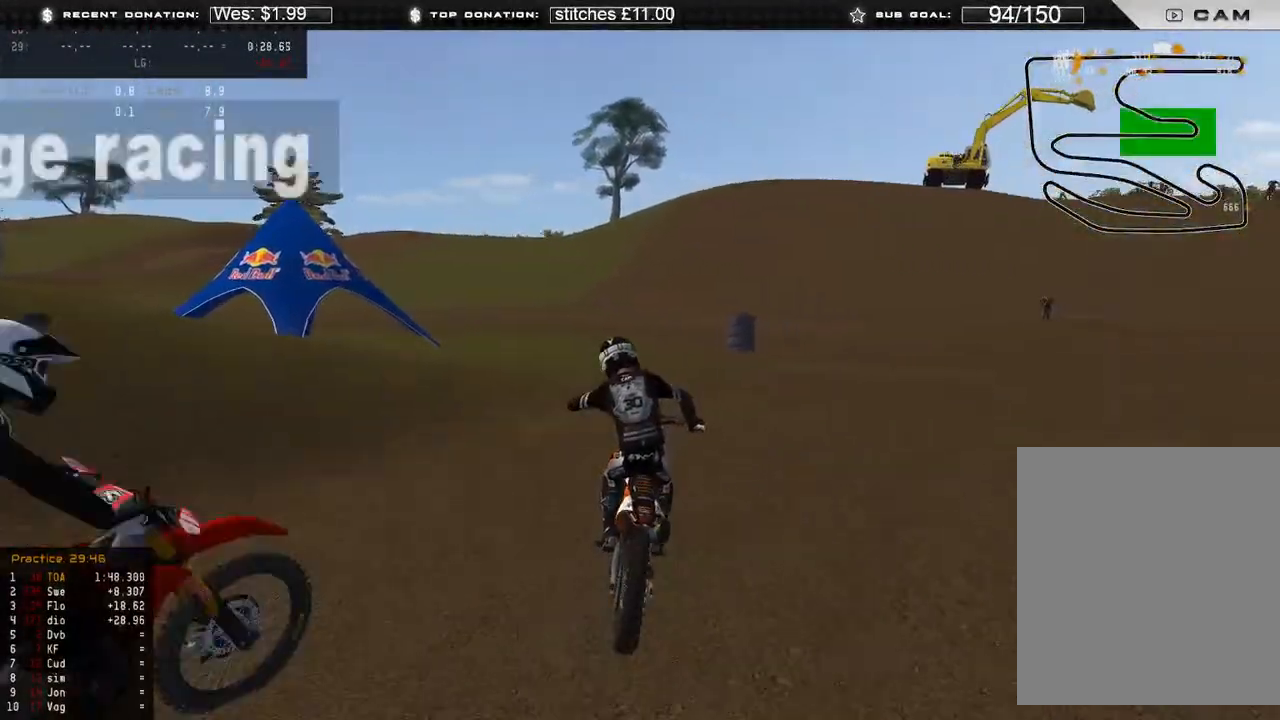
{"buttons": [], "left_stick": "center", "right_stick": "left", "events": [[333, "R2", "up"], [333, "right_stick", "left"]]}
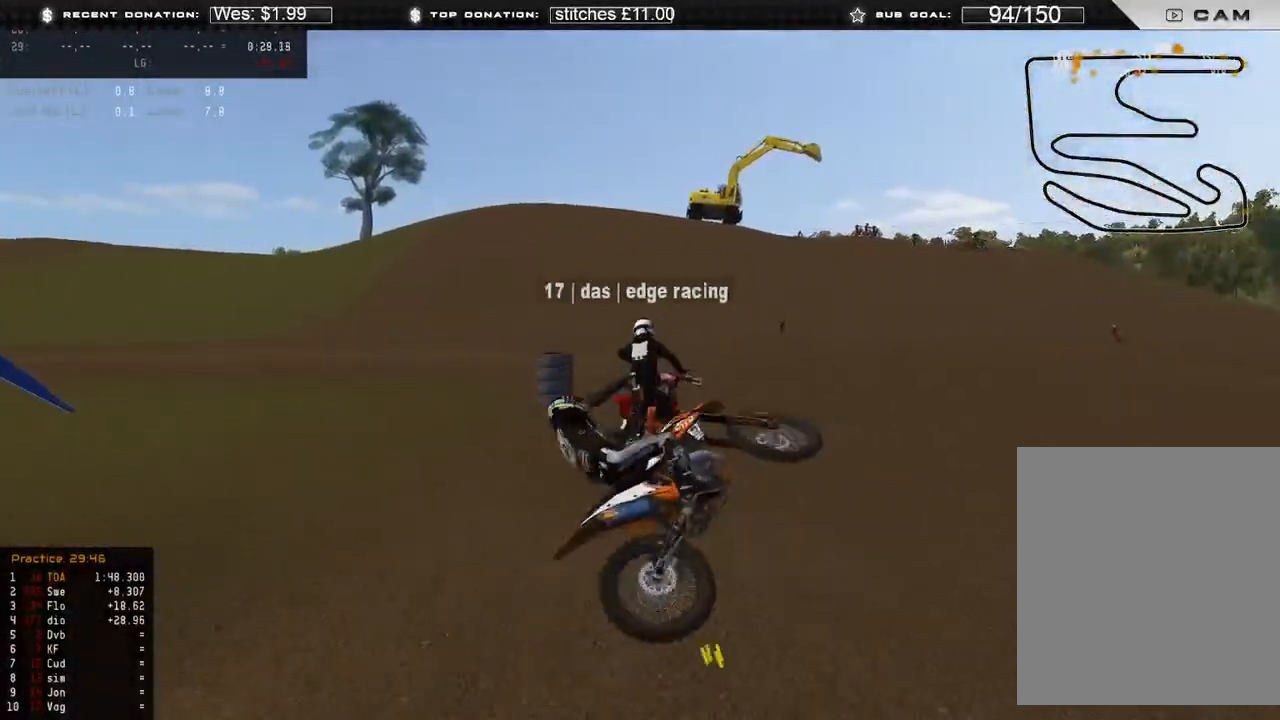
{"buttons": [], "left_stick": "center", "right_stick": "center", "events": [[33, "right_stick", "center"], [50, "R2", "down"], [133, "right_stick", "up"], [183, "right_stick", "up-right"], [300, "R2", "up"], [383, "right_stick", "center"]]}
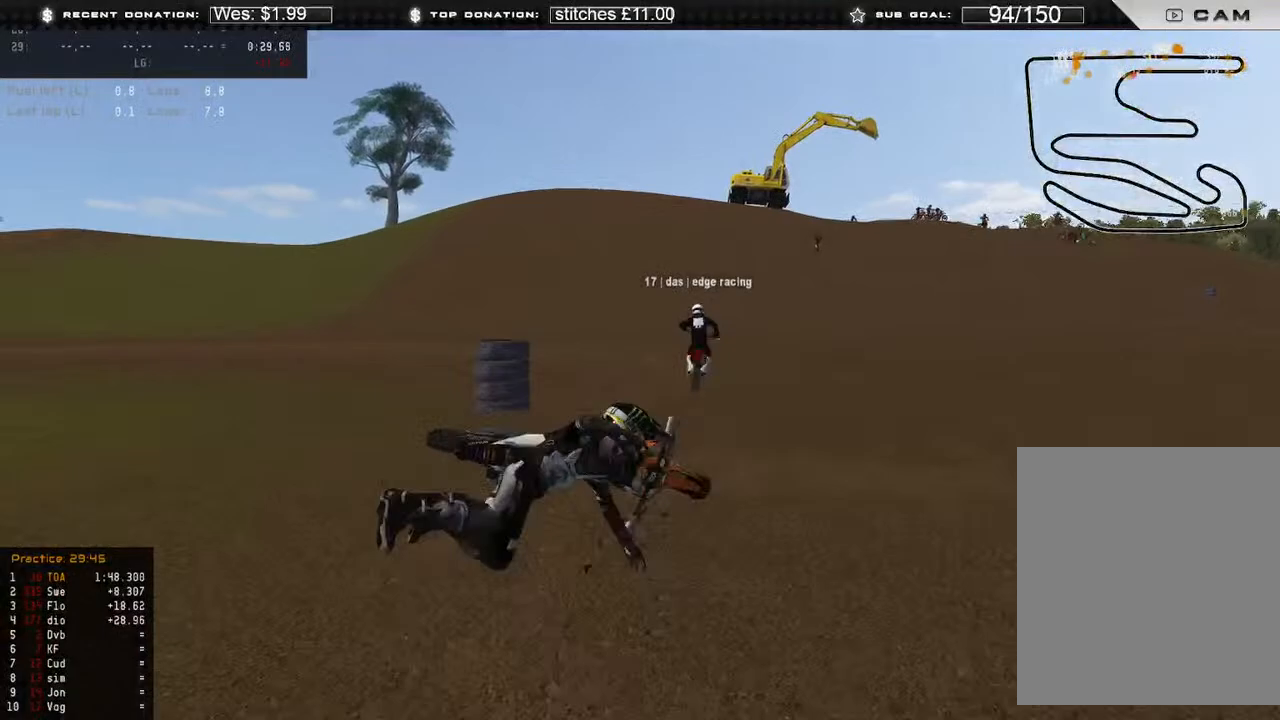
{"buttons": ["SELECT"], "left_stick": "center", "right_stick": "center", "events": [[450, "SELECT", "down"]]}
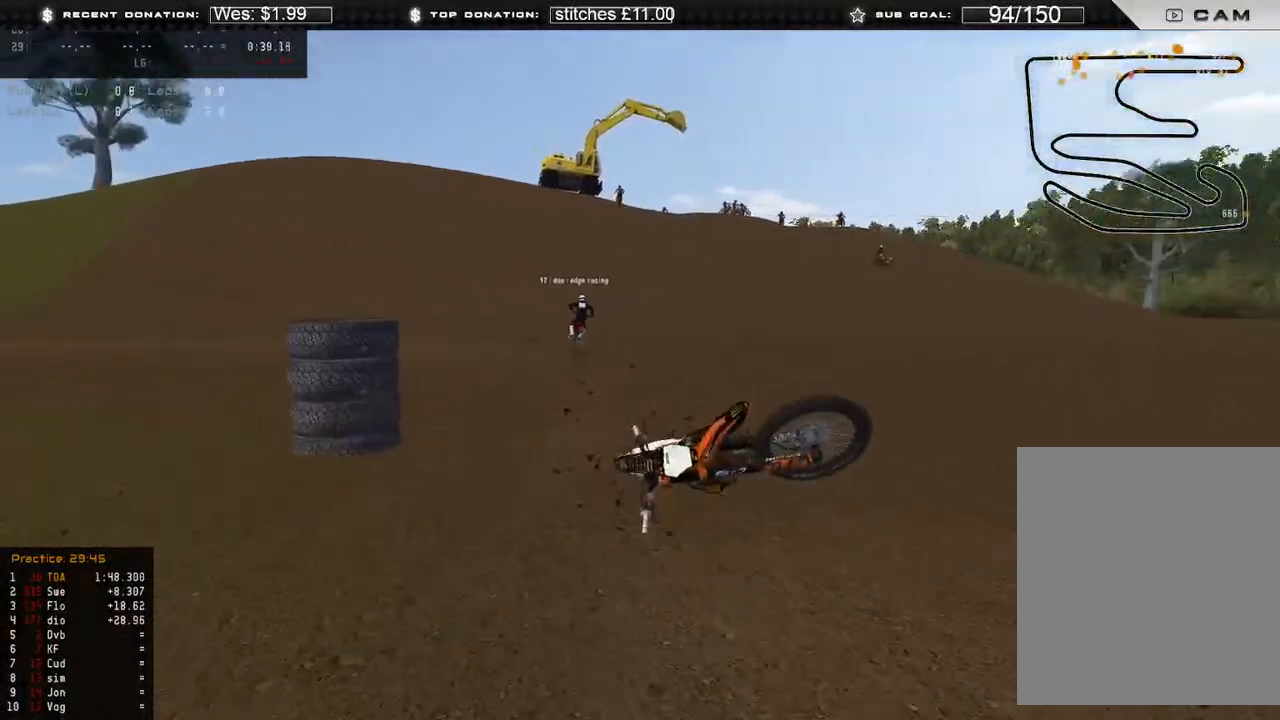
{"buttons": [], "left_stick": "left", "right_stick": "center", "events": [[17, "SELECT", "up"], [117, "SELECT", "down"], [217, "SELECT", "up"], [283, "SELECT", "down"], [350, "SELECT", "up"], [400, "left_stick", "left"], [433, "B", "down"], [500, "B", "up"]]}
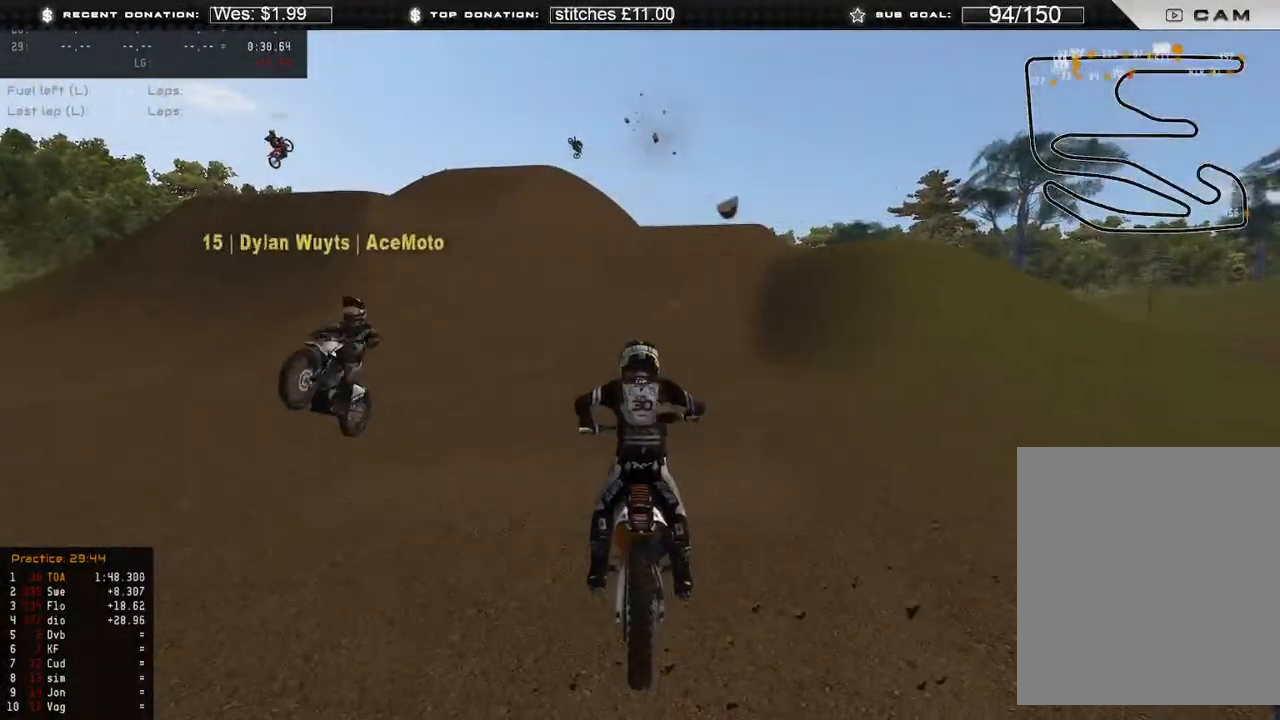
{"buttons": ["R2"], "left_stick": "left", "right_stick": "up", "events": [[217, "R2", "down"], [217, "right_stick", "up"]]}
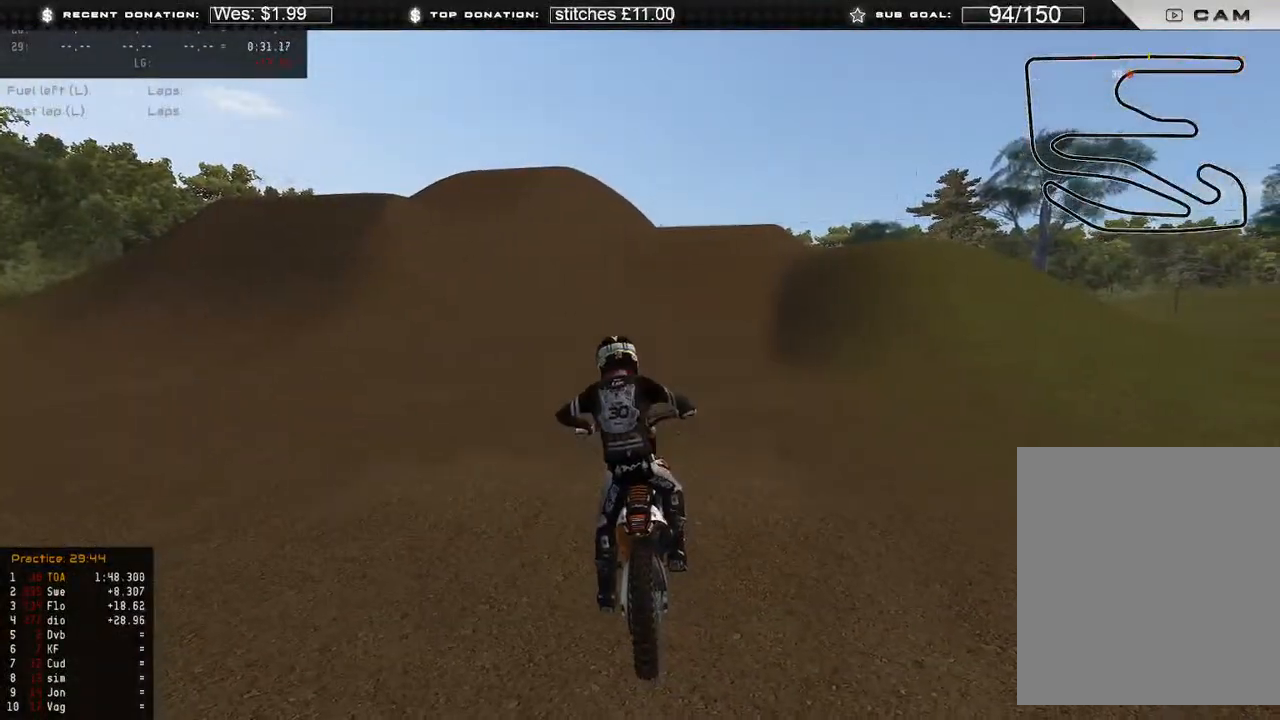
{"buttons": ["R2"], "left_stick": "left", "right_stick": "right", "events": [[83, "right_stick", "up-right"], [100, "R2", "up"], [183, "R2", "down"], [283, "right_stick", "right"], [317, "R2", "up"], [400, "R2", "down"]]}
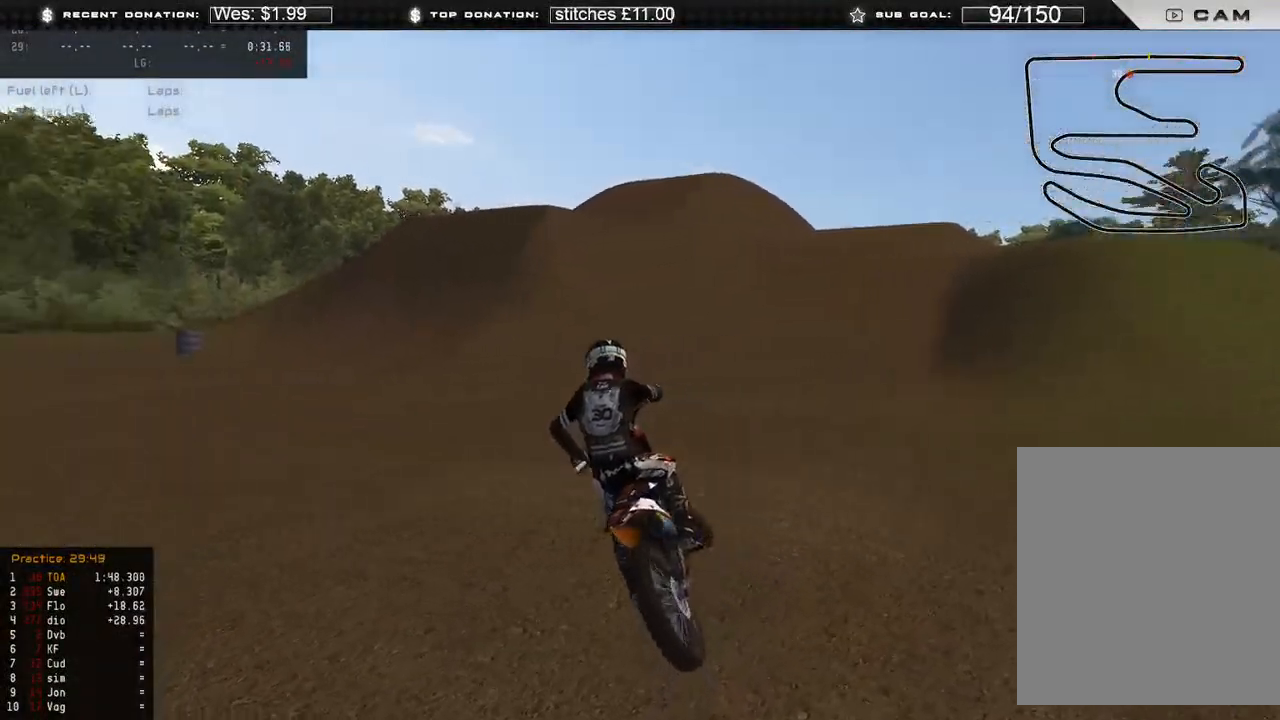
{"buttons": ["R2"], "left_stick": "up-left", "right_stick": "right", "events": [[67, "left_stick", "up-left"], [250, "R2", "up"], [500, "R2", "down"]]}
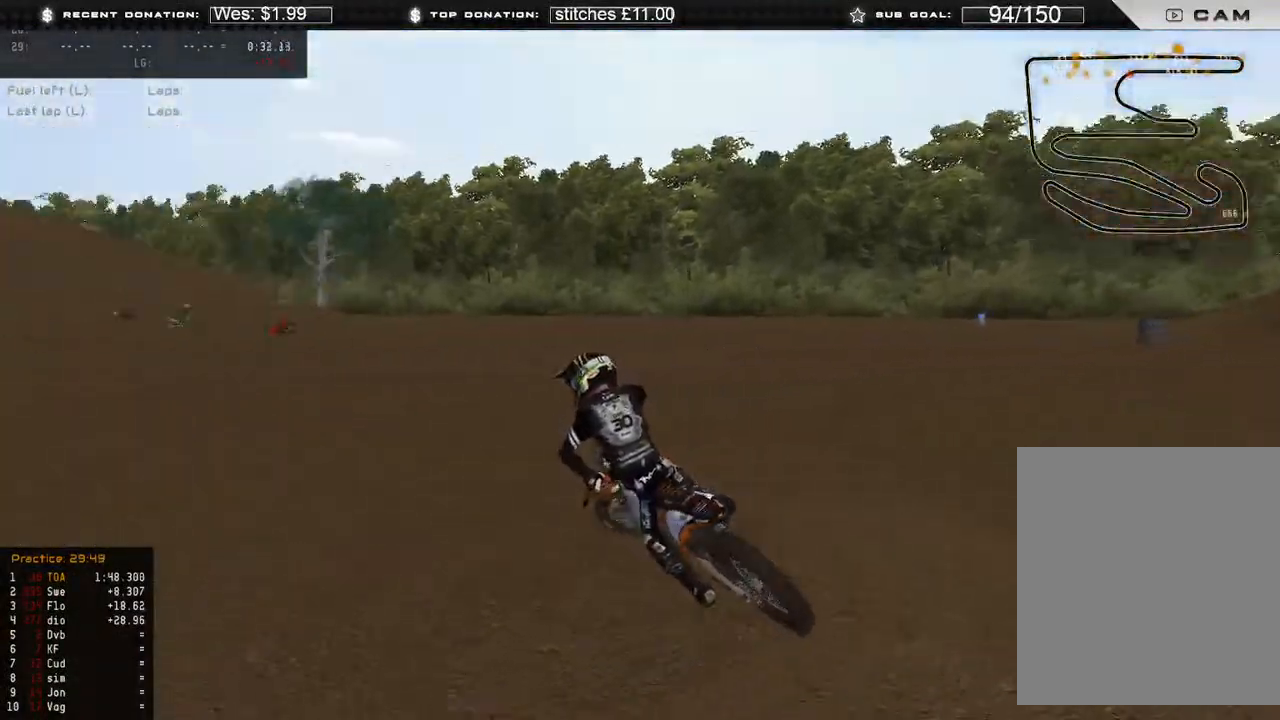
{"buttons": [], "left_stick": "center", "right_stick": "up-right", "events": [[83, "right_stick", "up-right"], [167, "R2", "up"], [200, "left_stick", "center"], [217, "R2", "down"], [433, "R2", "up"]]}
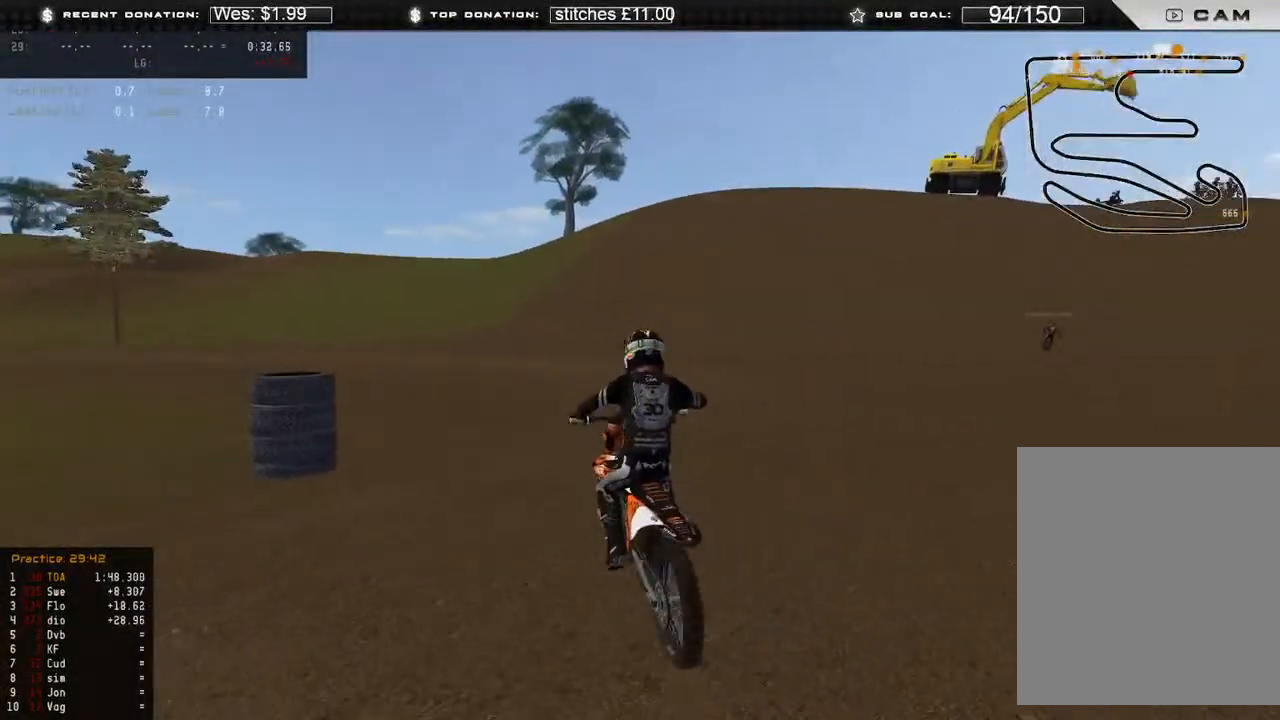
{"buttons": ["R2"], "left_stick": "center", "right_stick": "up", "events": [[50, "R2", "down"], [83, "right_stick", "up"], [250, "R2", "up"], [350, "R2", "down"]]}